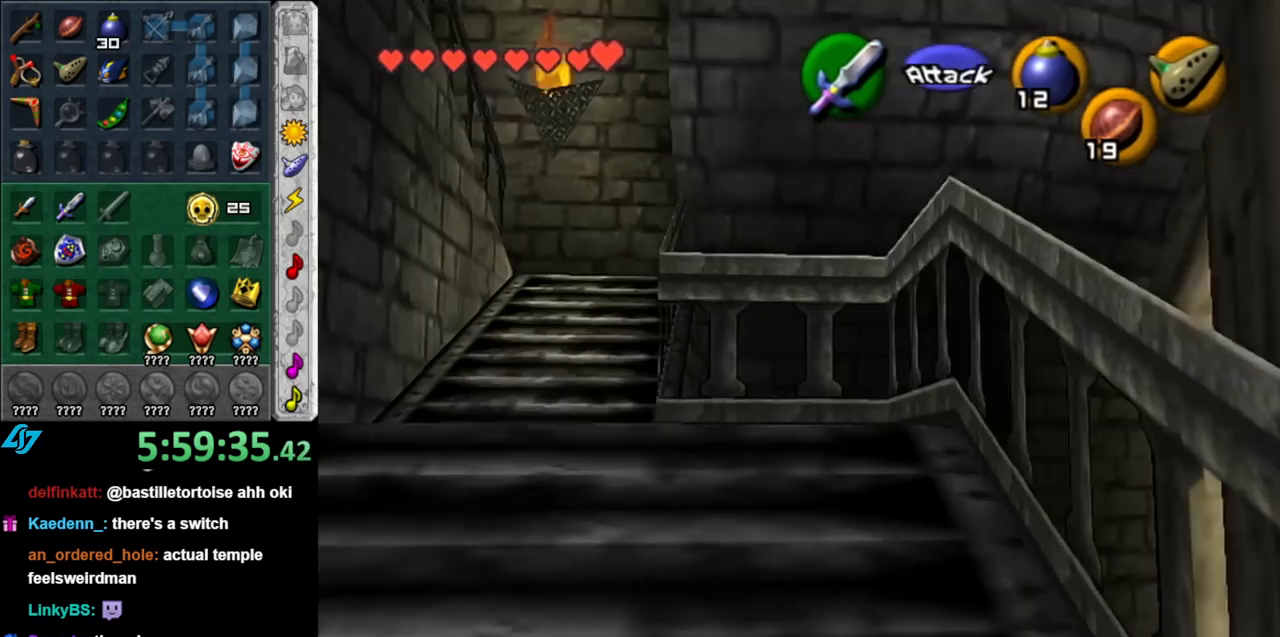
Gameplay with a controller (Nintendo layout); each line is a JSON object with the inputs held at the frame after it. "events" lists button and stick changes between this image and that frame as [ms after this image, input, new state], when the widget could be followed in between. Not read: L3 R3.
{"buttons": [], "left_stick": "up-left", "right_stick": "center", "events": [[433, "left_stick", "up-left"]]}
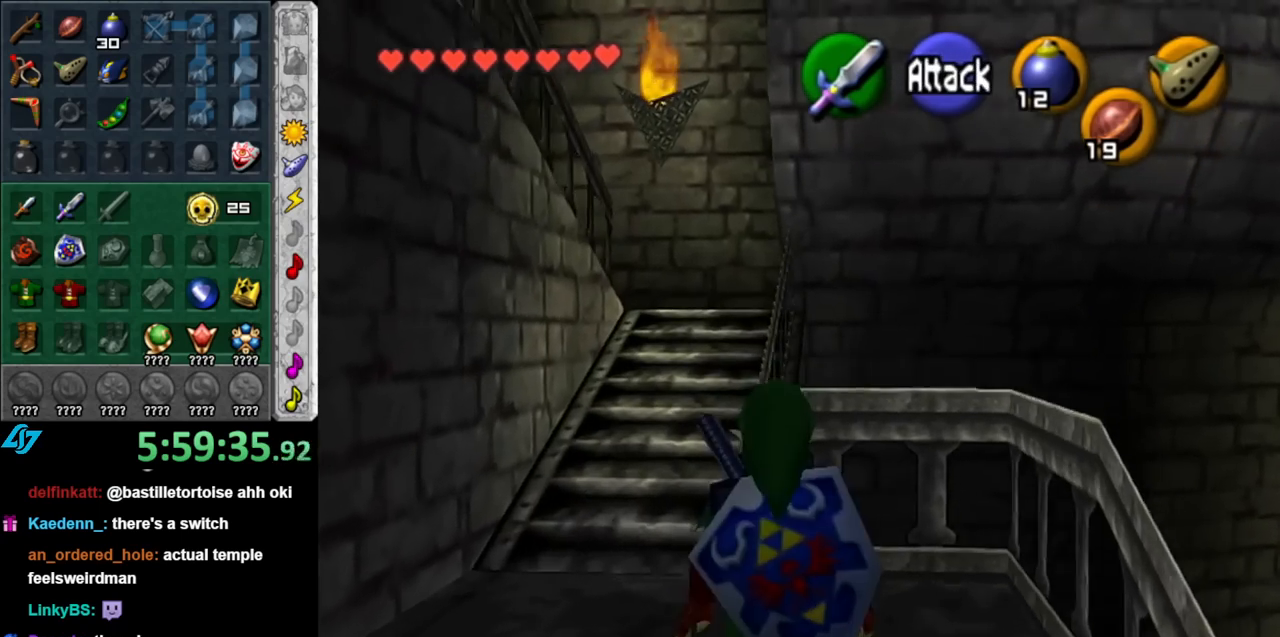
{"buttons": [], "left_stick": "up-right", "right_stick": "center", "events": [[467, "left_stick", "up-right"]]}
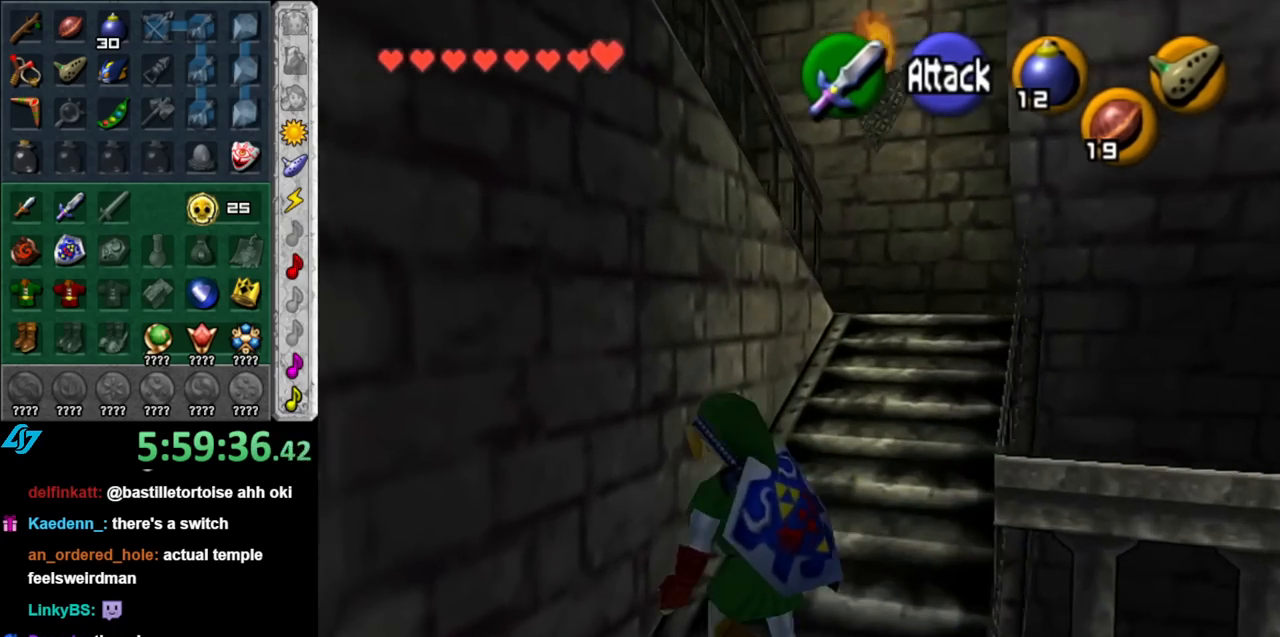
{"buttons": ["A"], "left_stick": "down", "right_stick": "center", "events": [[133, "left_stick", "center"], [250, "left_stick", "down"], [467, "A", "down"]]}
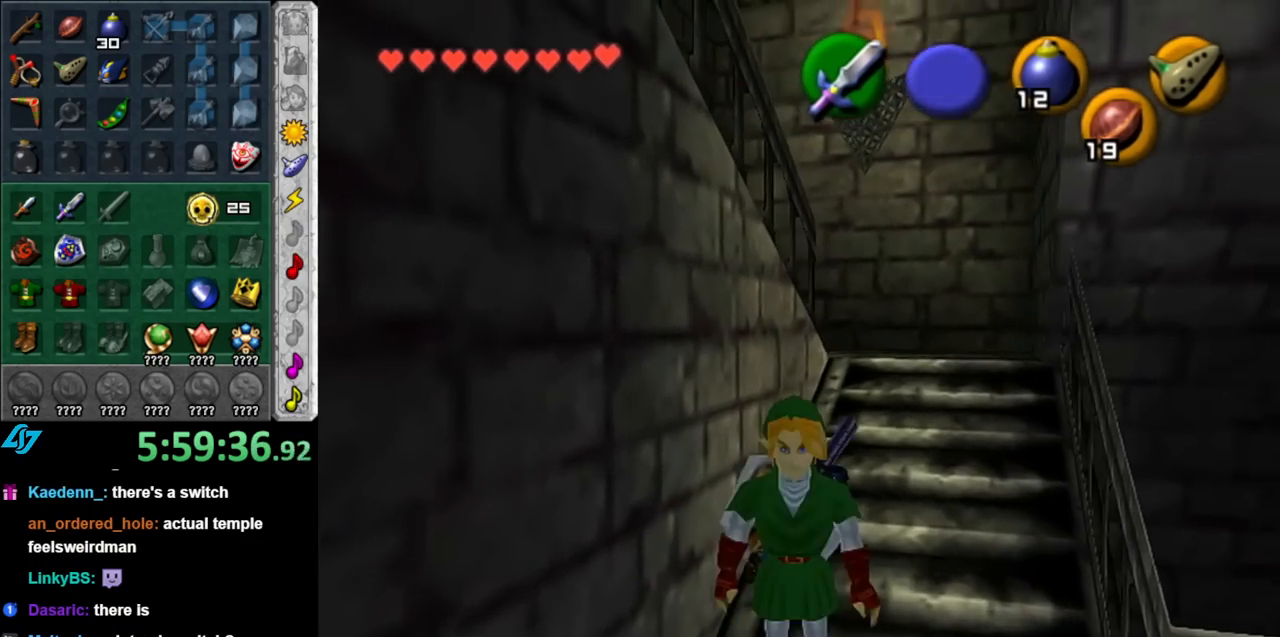
{"buttons": [], "left_stick": "up", "right_stick": "center", "events": [[133, "L1", "down"], [150, "A", "up"], [217, "left_stick", "up"], [333, "L1", "up"]]}
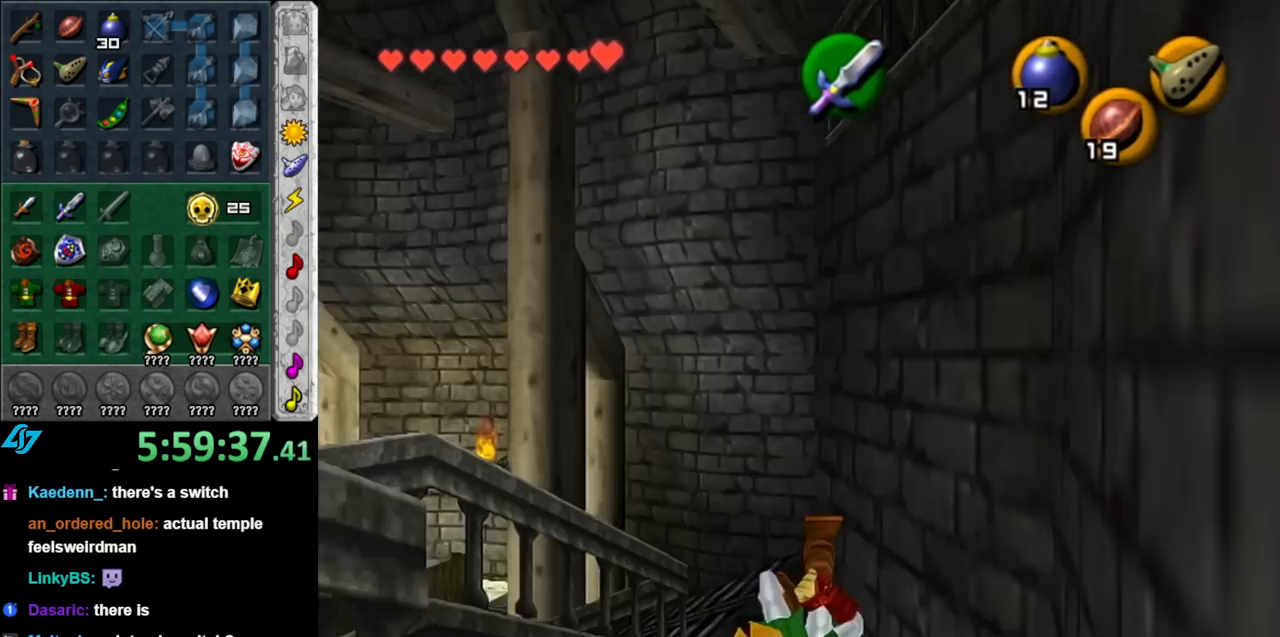
{"buttons": [], "left_stick": "up", "right_stick": "center", "events": []}
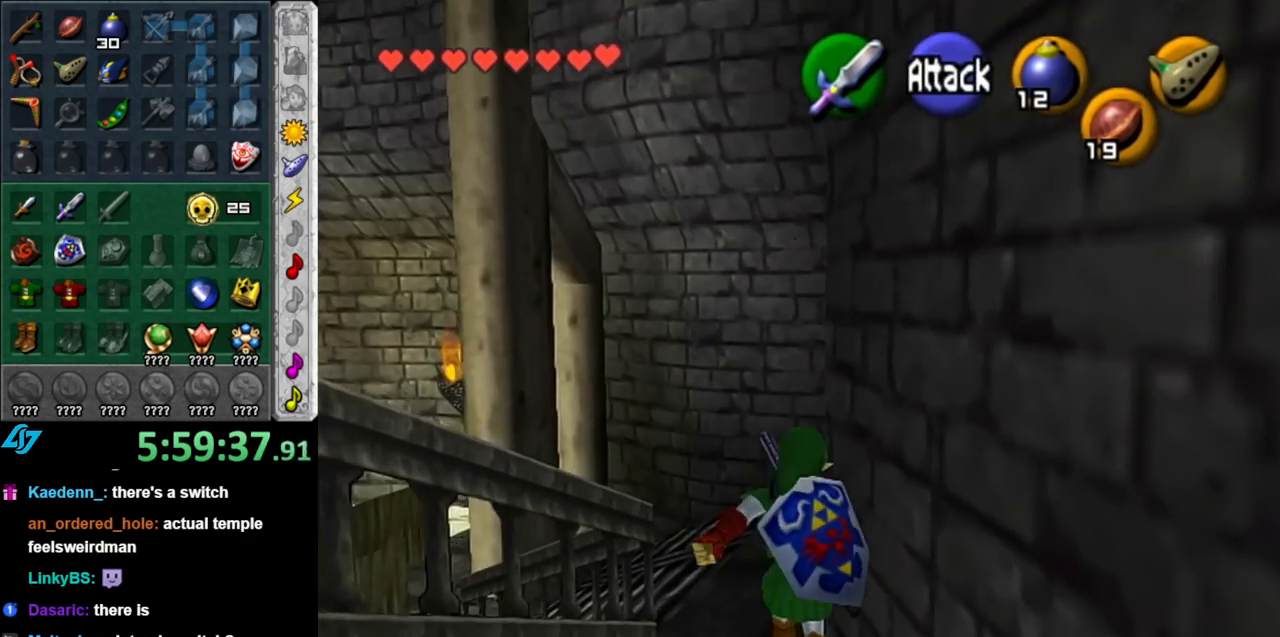
{"buttons": ["A"], "left_stick": "up-left", "right_stick": "center", "events": [[217, "left_stick", "up-left"], [467, "A", "down"]]}
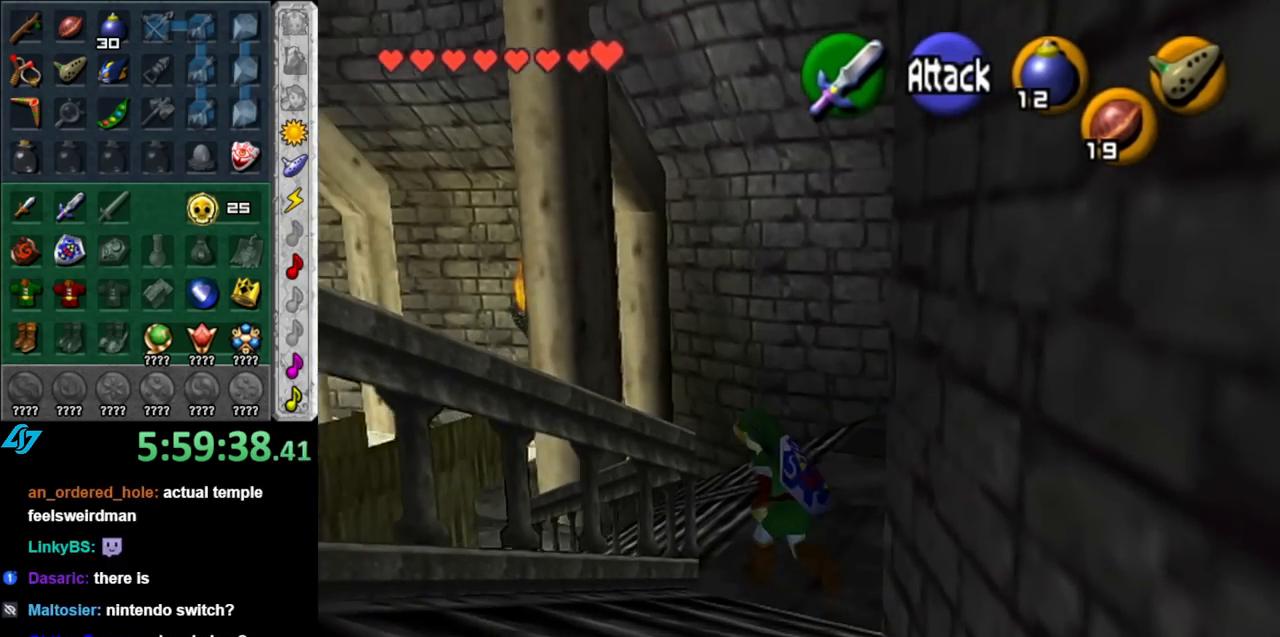
{"buttons": [], "left_stick": "up-right", "right_stick": "center", "events": [[67, "L1", "down"], [133, "A", "up"], [133, "left_stick", "up"], [317, "L1", "up"], [433, "left_stick", "up-right"]]}
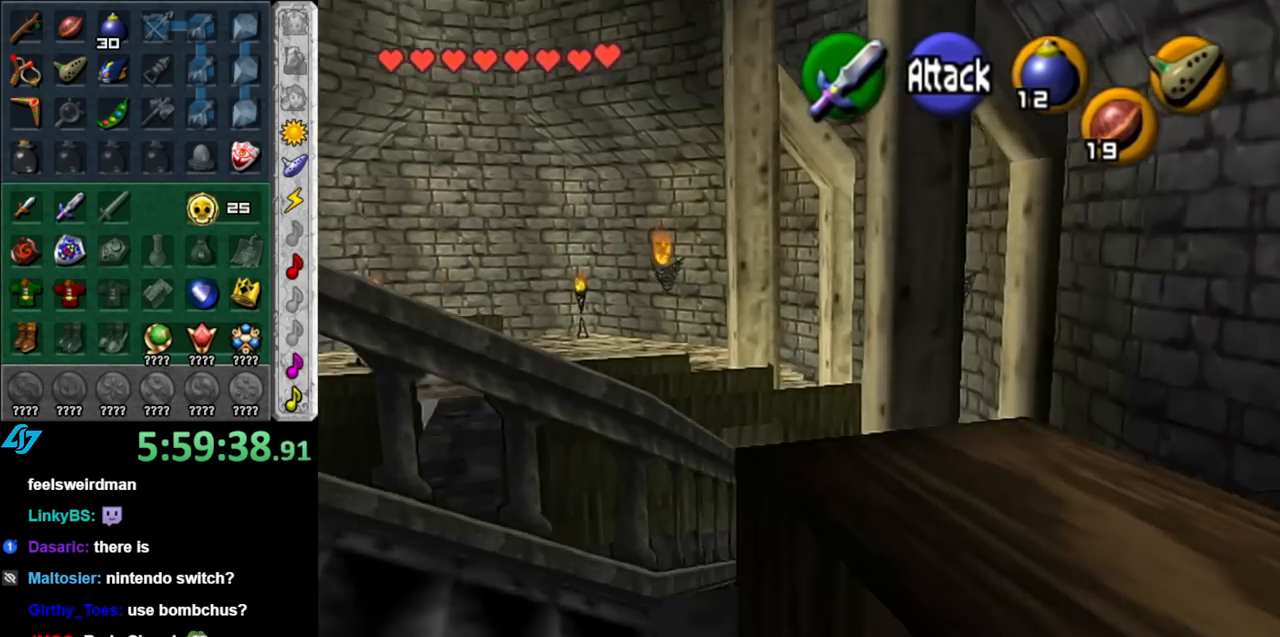
{"buttons": [], "left_stick": "up-right", "right_stick": "center", "events": []}
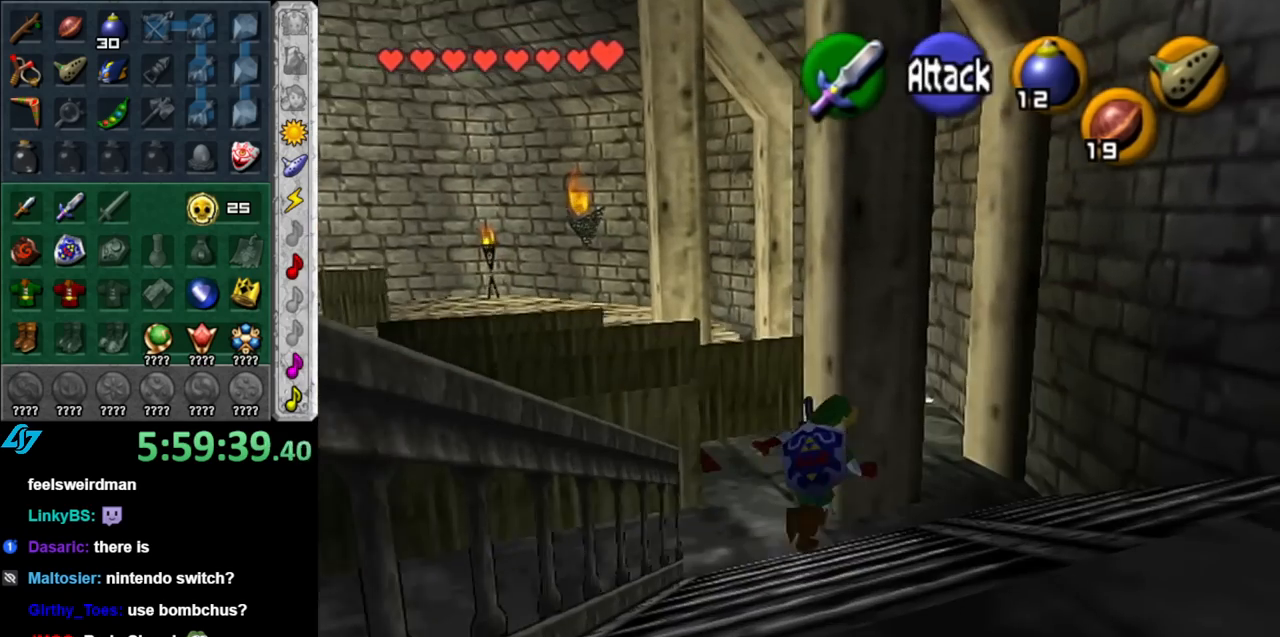
{"buttons": [], "left_stick": "up", "right_stick": "center", "events": [[100, "left_stick", "up"]]}
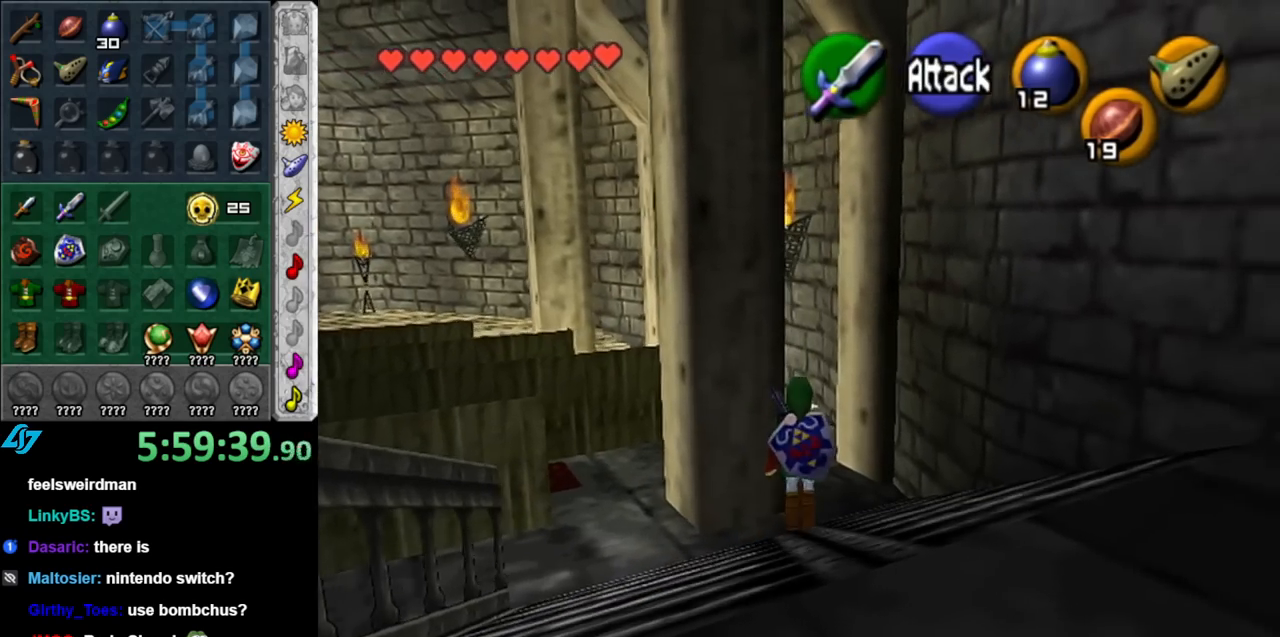
{"buttons": [], "left_stick": "center", "right_stick": "center", "events": [[100, "left_stick", "up-right"], [250, "L1", "down"], [317, "left_stick", "center"], [500, "L1", "up"]]}
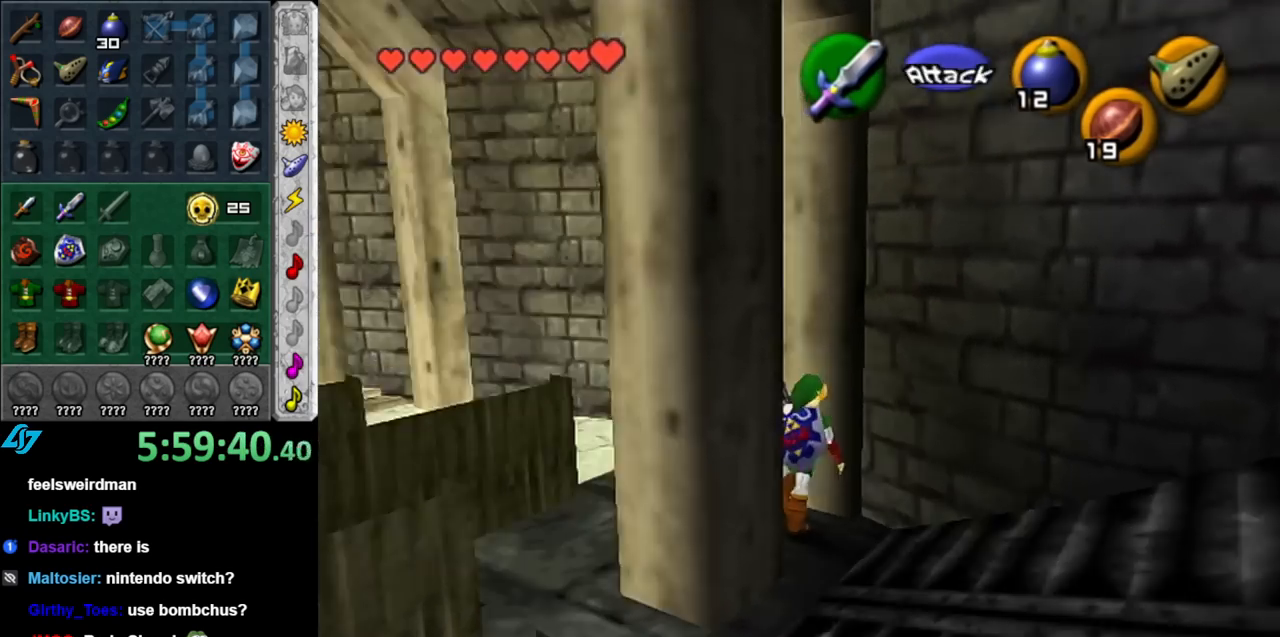
{"buttons": [], "left_stick": "down", "right_stick": "center", "events": [[67, "left_stick", "down"], [150, "left_stick", "down-left"], [317, "left_stick", "down"]]}
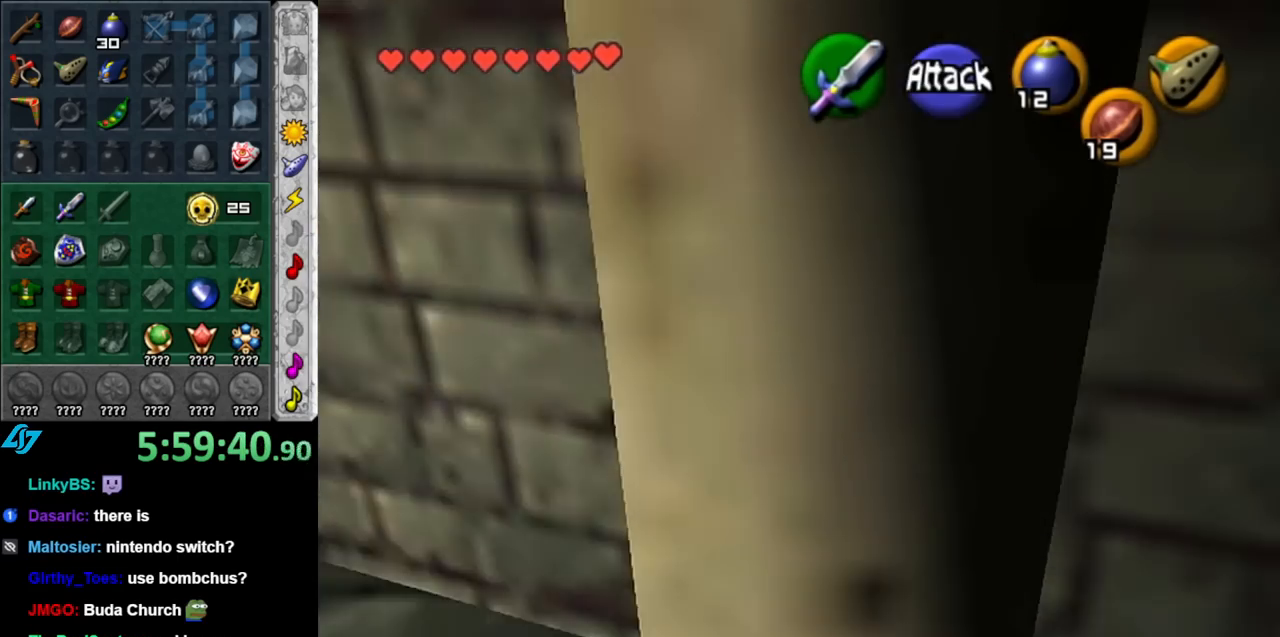
{"buttons": [], "left_stick": "down", "right_stick": "center", "events": [[33, "left_stick", "down-left"], [183, "left_stick", "left"], [433, "left_stick", "down"]]}
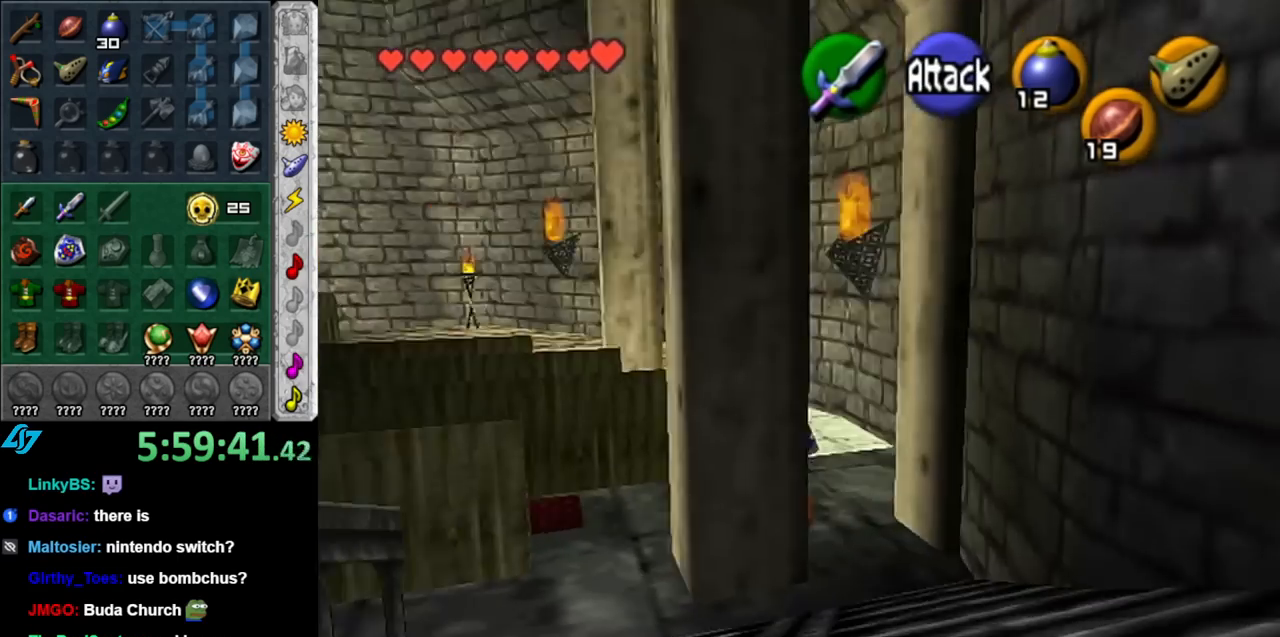
{"buttons": [], "left_stick": "up", "right_stick": "center", "events": [[67, "L1", "down"], [117, "left_stick", "center"], [250, "L1", "up"], [317, "left_stick", "up"]]}
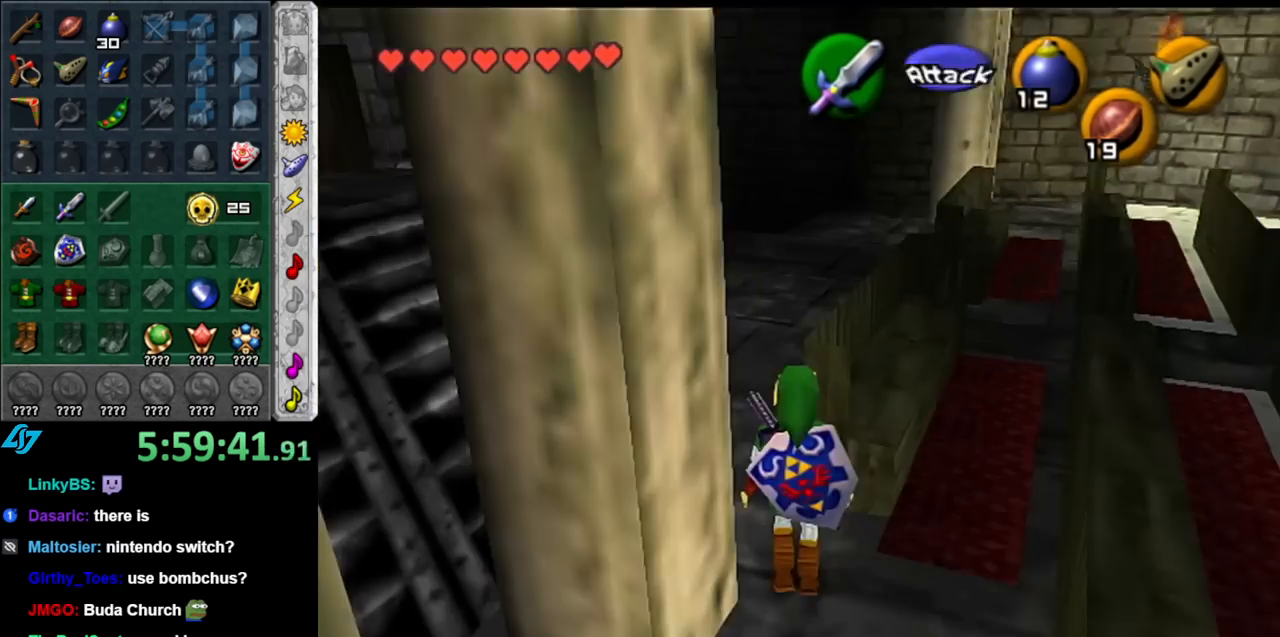
{"buttons": [], "left_stick": "up-right", "right_stick": "center", "events": [[400, "left_stick", "up-right"]]}
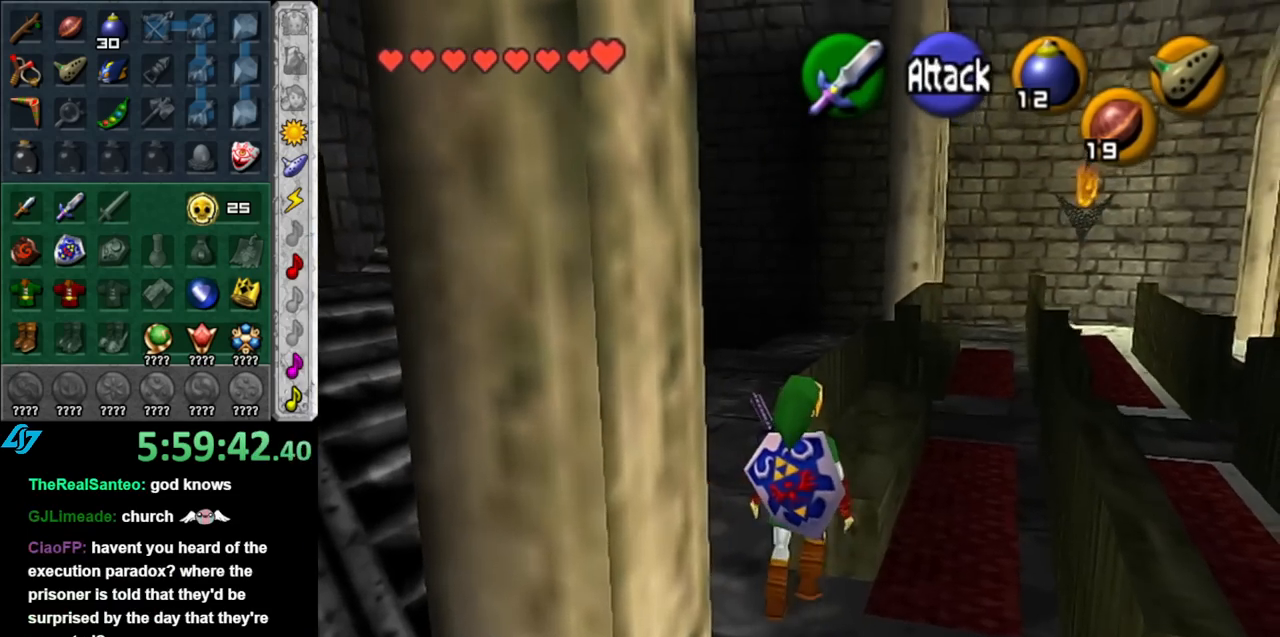
{"buttons": [], "left_stick": "up-left", "right_stick": "center", "events": [[283, "left_stick", "up-left"]]}
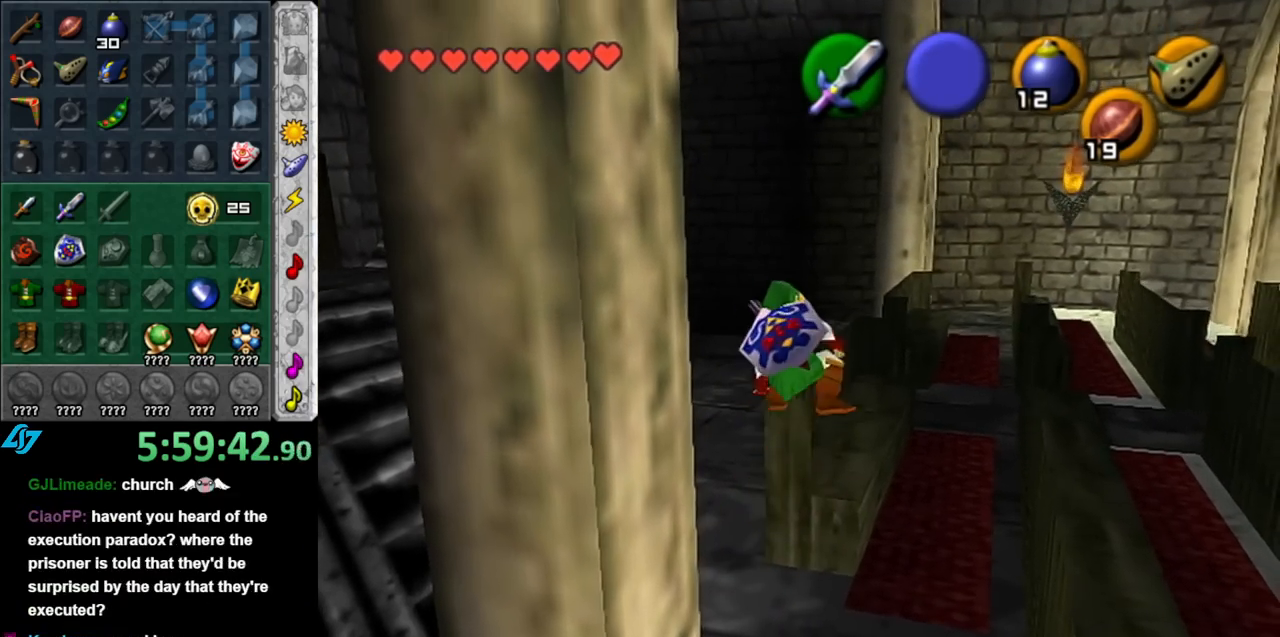
{"buttons": [], "left_stick": "up", "right_stick": "center", "events": [[467, "left_stick", "up"]]}
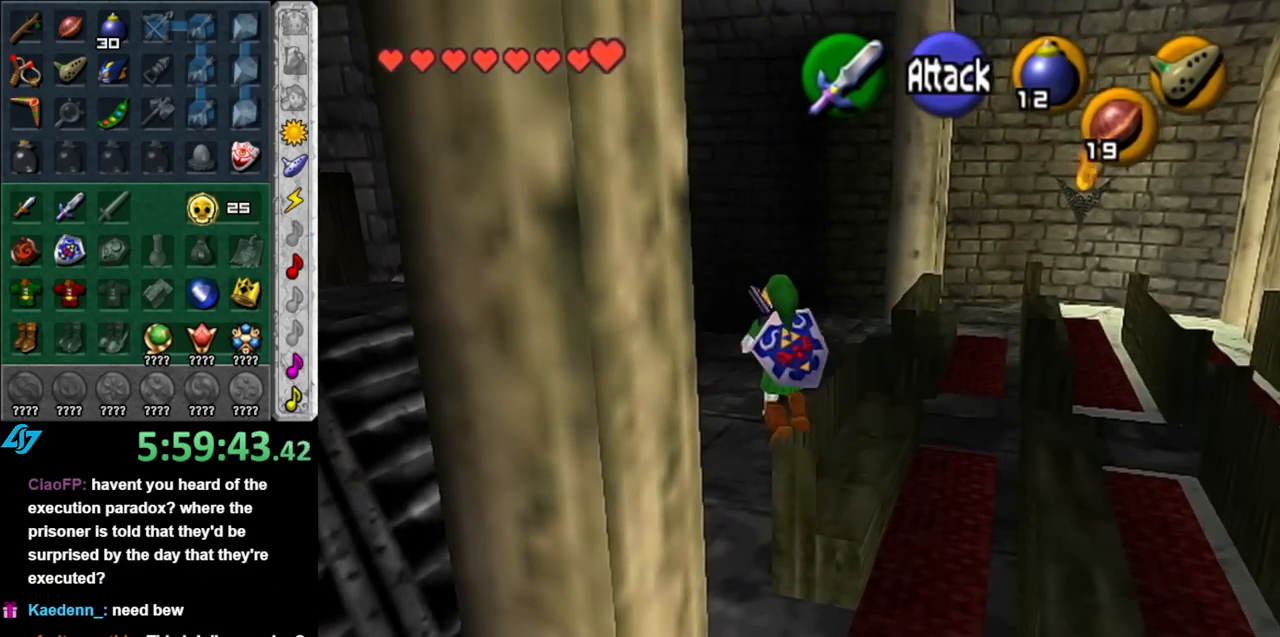
{"buttons": [], "left_stick": "up", "right_stick": "center", "events": []}
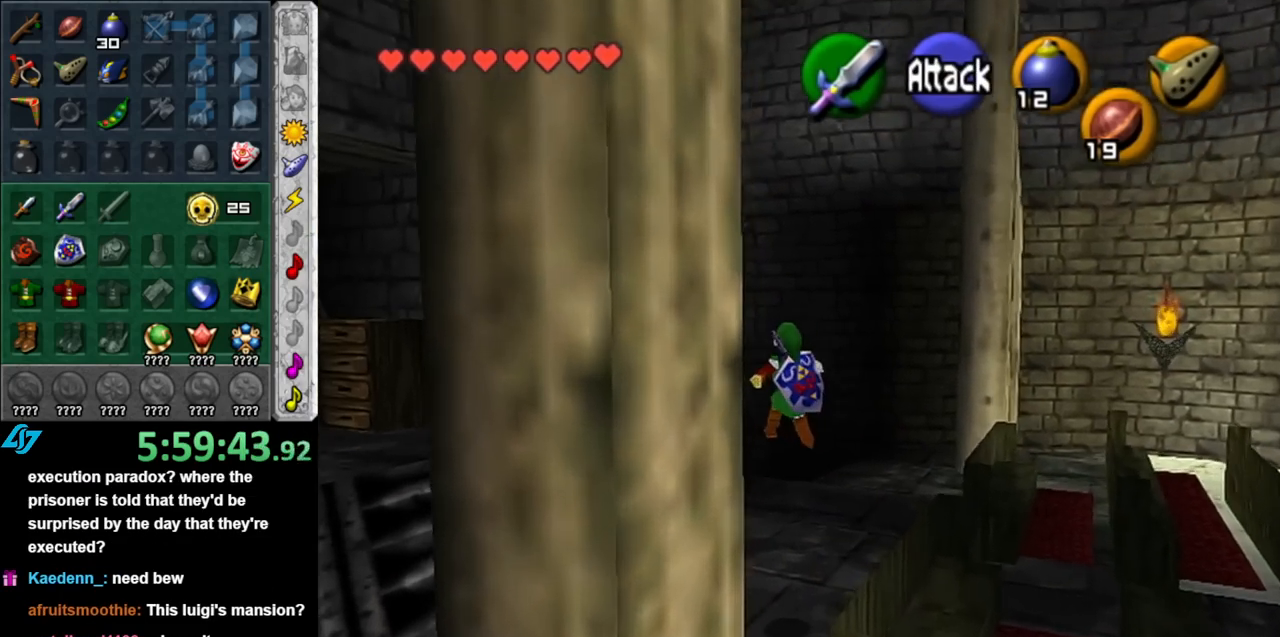
{"buttons": ["L1"], "left_stick": "center", "right_stick": "center", "events": [[317, "left_stick", "up-left"], [467, "L1", "down"], [500, "left_stick", "center"]]}
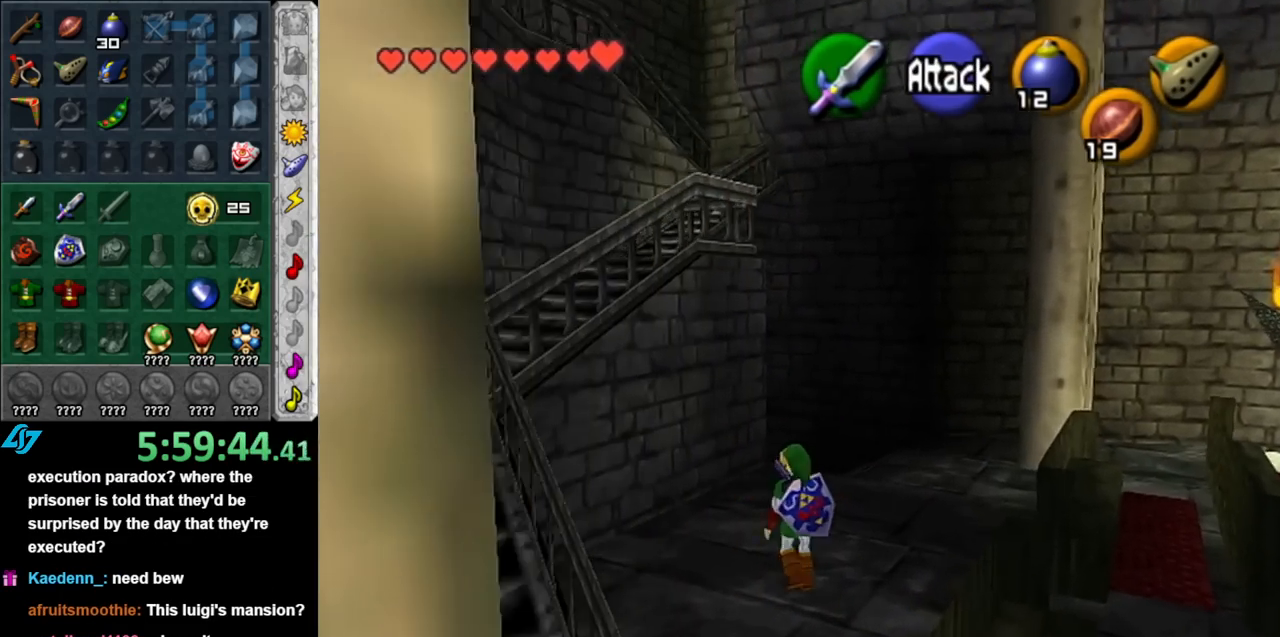
{"buttons": [], "left_stick": "up-right", "right_stick": "center", "events": [[150, "L1", "up"], [350, "left_stick", "up-right"]]}
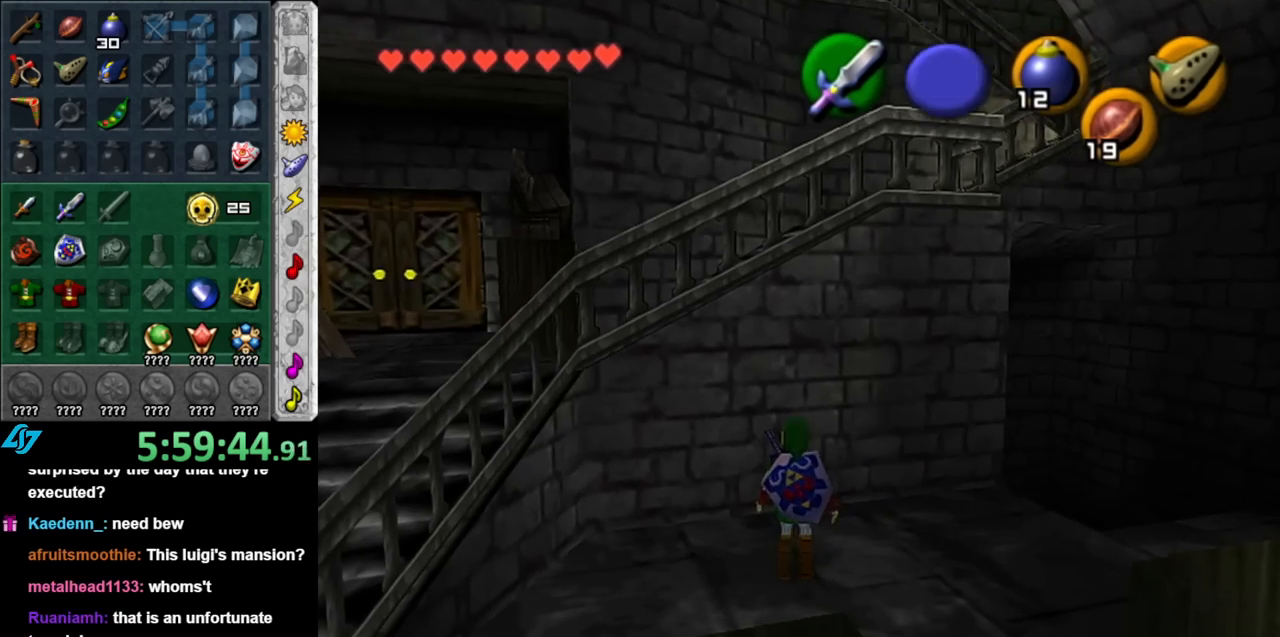
{"buttons": [], "left_stick": "up-right", "right_stick": "center", "events": []}
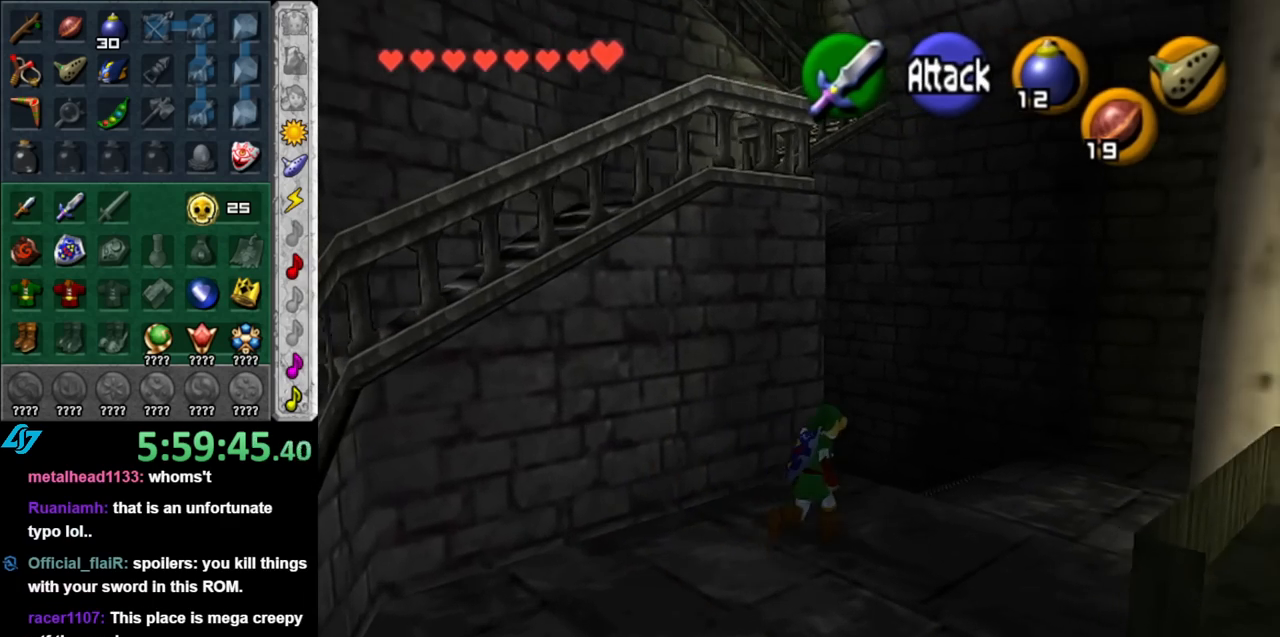
{"buttons": [], "left_stick": "up-left", "right_stick": "center", "events": [[217, "left_stick", "up"], [500, "left_stick", "up-left"]]}
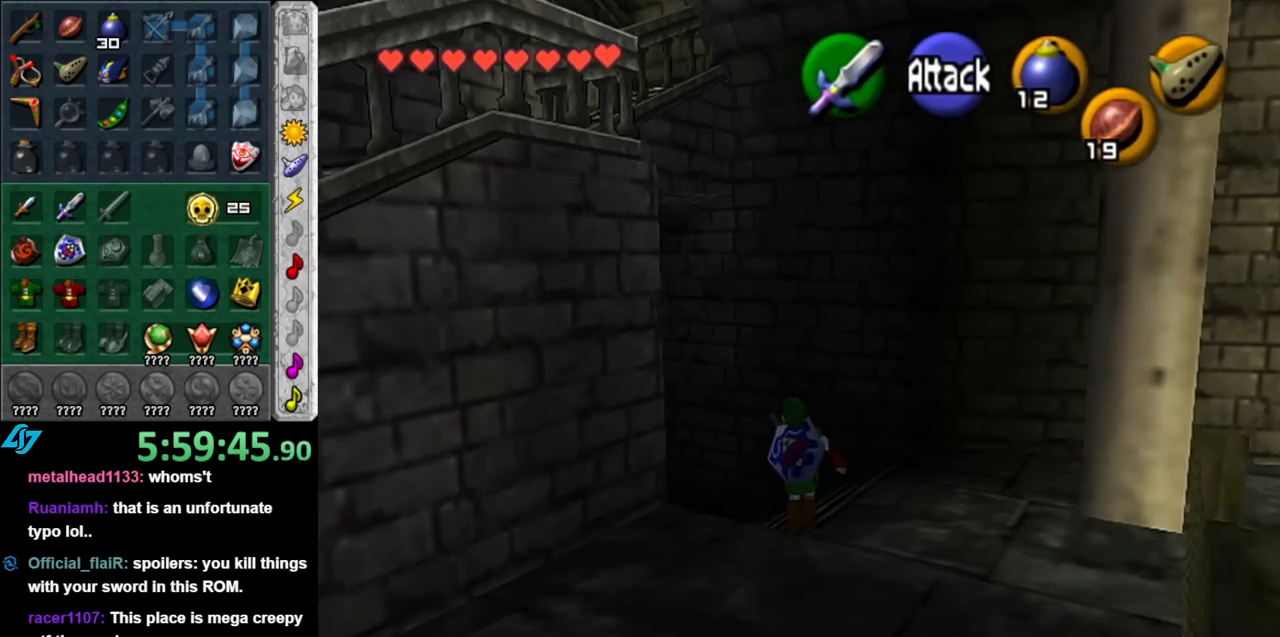
{"buttons": [], "left_stick": "up", "right_stick": "center", "events": [[150, "A", "down"], [250, "L1", "down"], [283, "A", "up"], [317, "left_stick", "up"], [467, "L1", "up"]]}
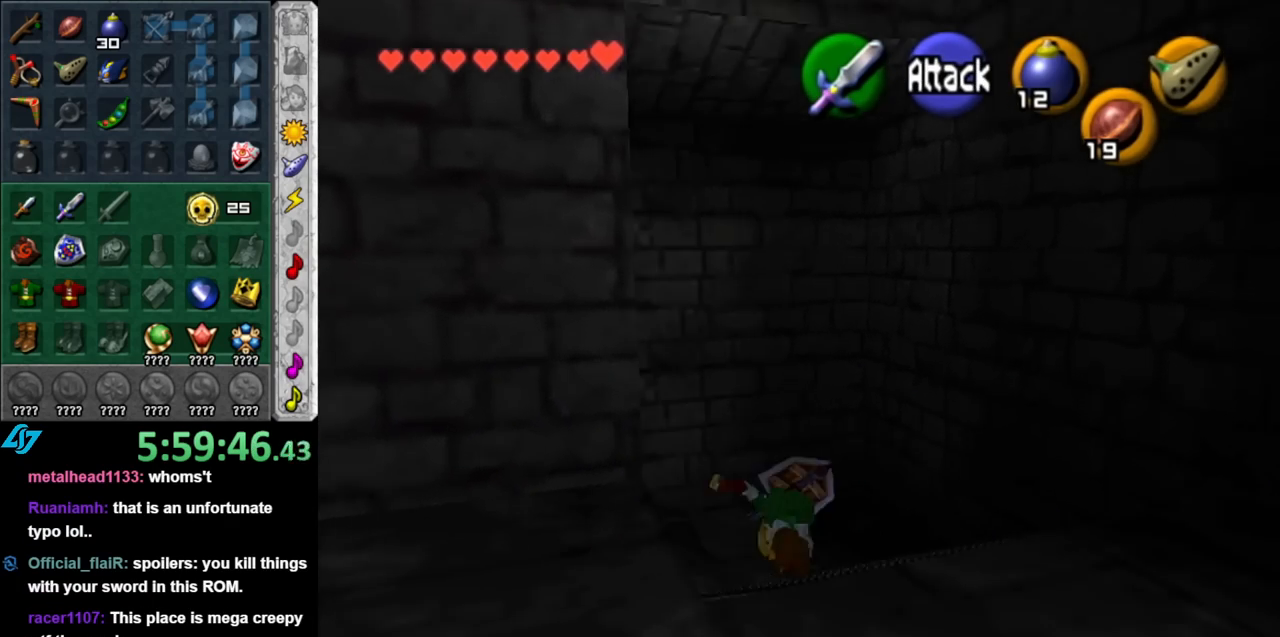
{"buttons": [], "left_stick": "left", "right_stick": "center", "events": [[217, "left_stick", "up-left"], [400, "left_stick", "left"]]}
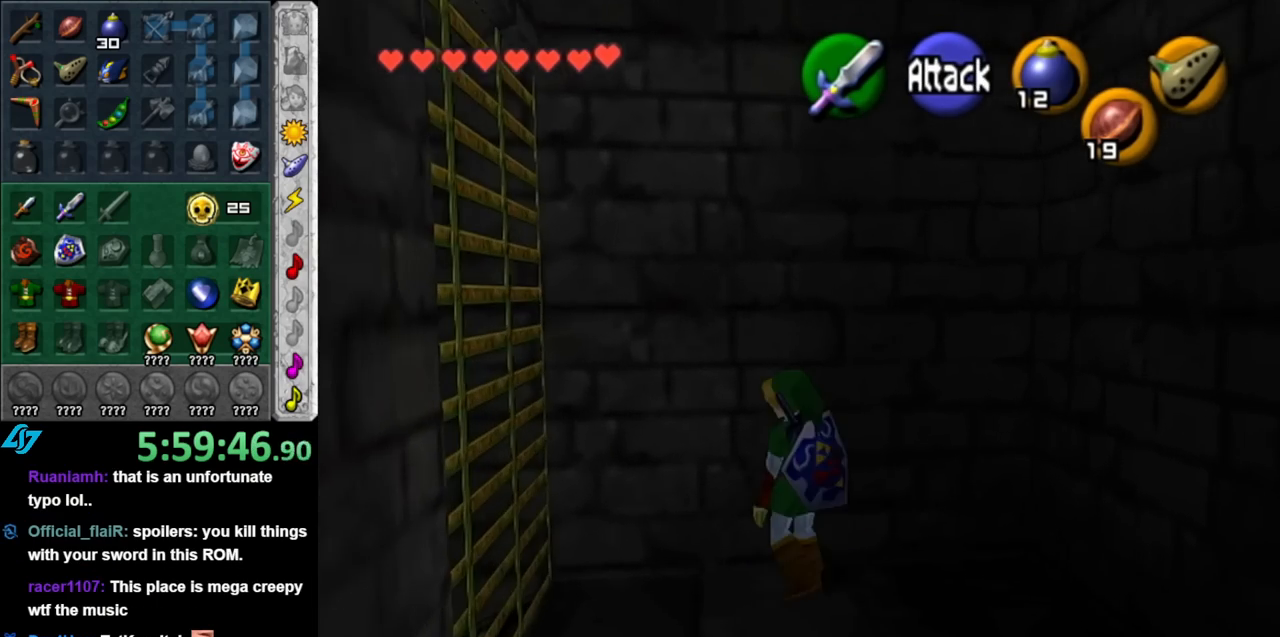
{"buttons": [], "left_stick": "center", "right_stick": "center", "events": [[467, "left_stick", "center"]]}
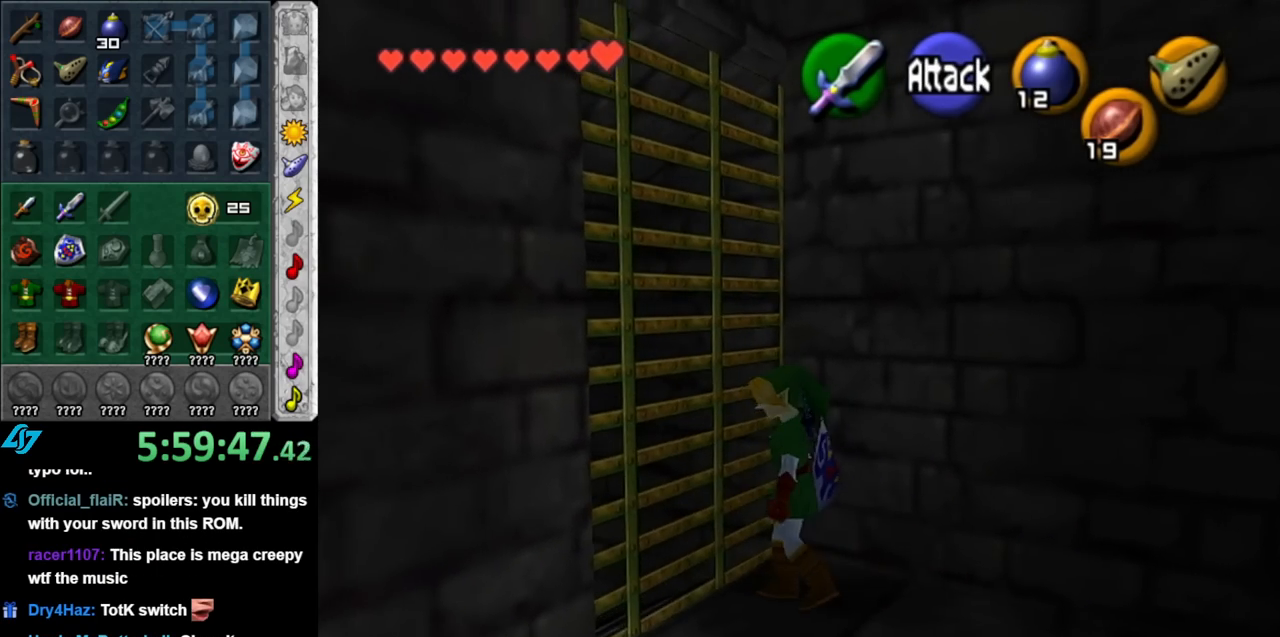
{"buttons": [], "left_stick": "left", "right_stick": "center", "events": [[183, "left_stick", "down"], [317, "left_stick", "down-left"], [467, "left_stick", "left"]]}
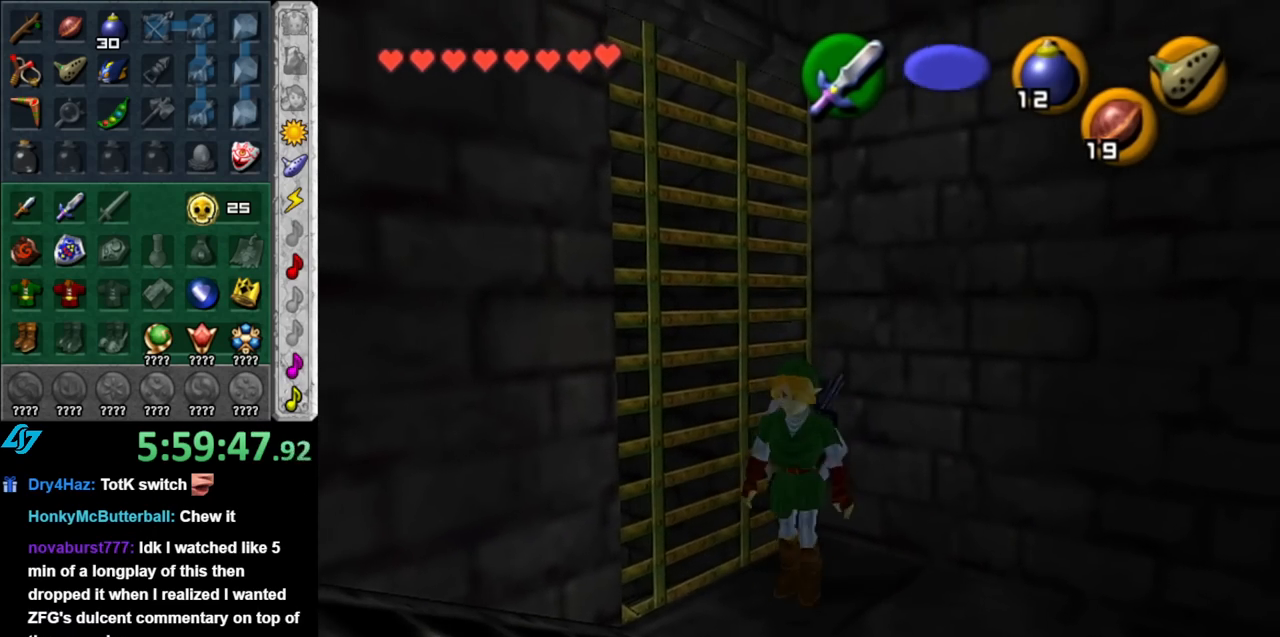
{"buttons": [], "left_stick": "center", "right_stick": "center", "events": [[433, "left_stick", "center"]]}
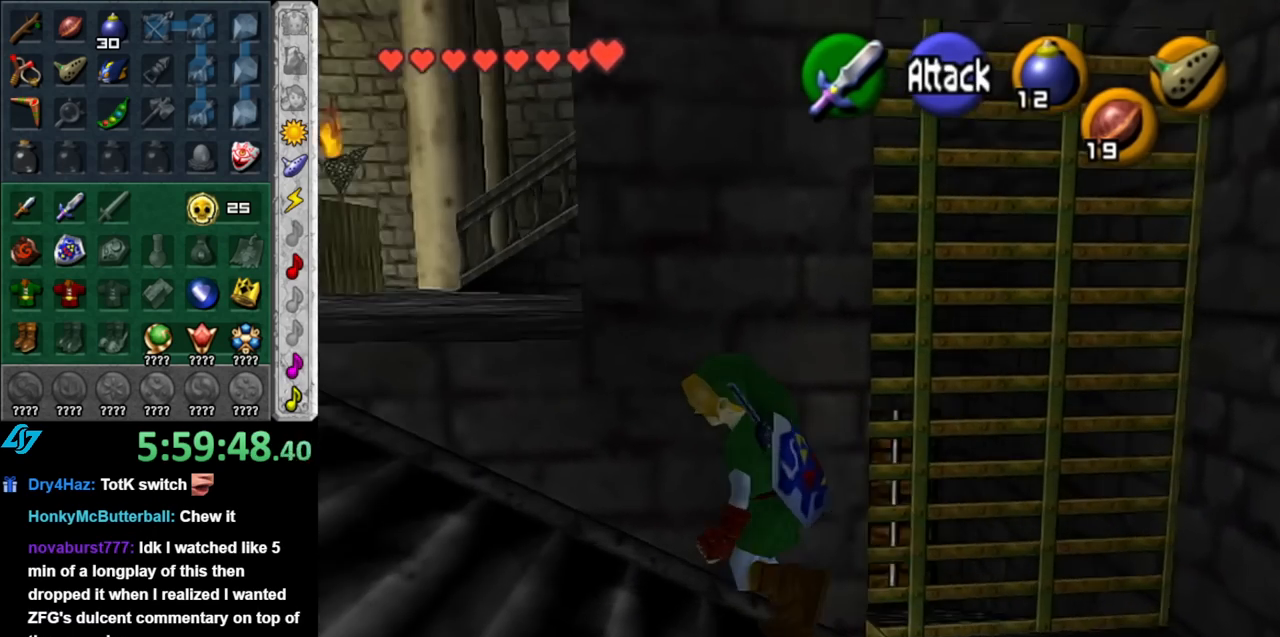
{"buttons": [], "left_stick": "center", "right_stick": "center", "events": []}
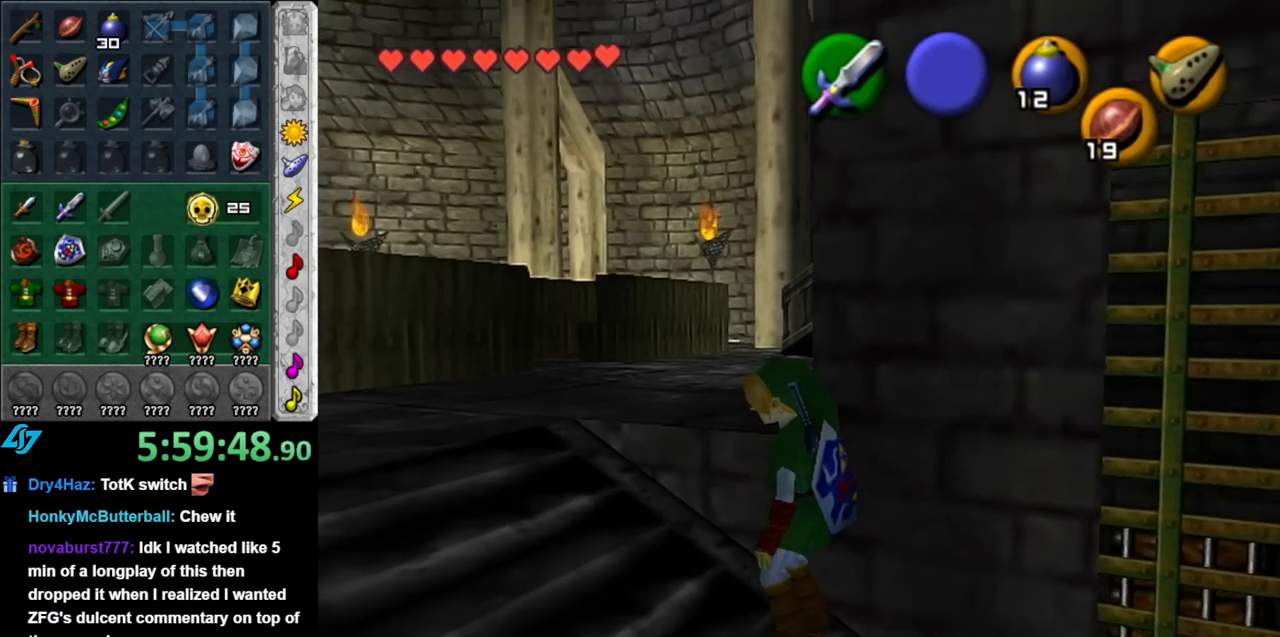
{"buttons": [], "left_stick": "left", "right_stick": "center", "events": [[283, "left_stick", "left"]]}
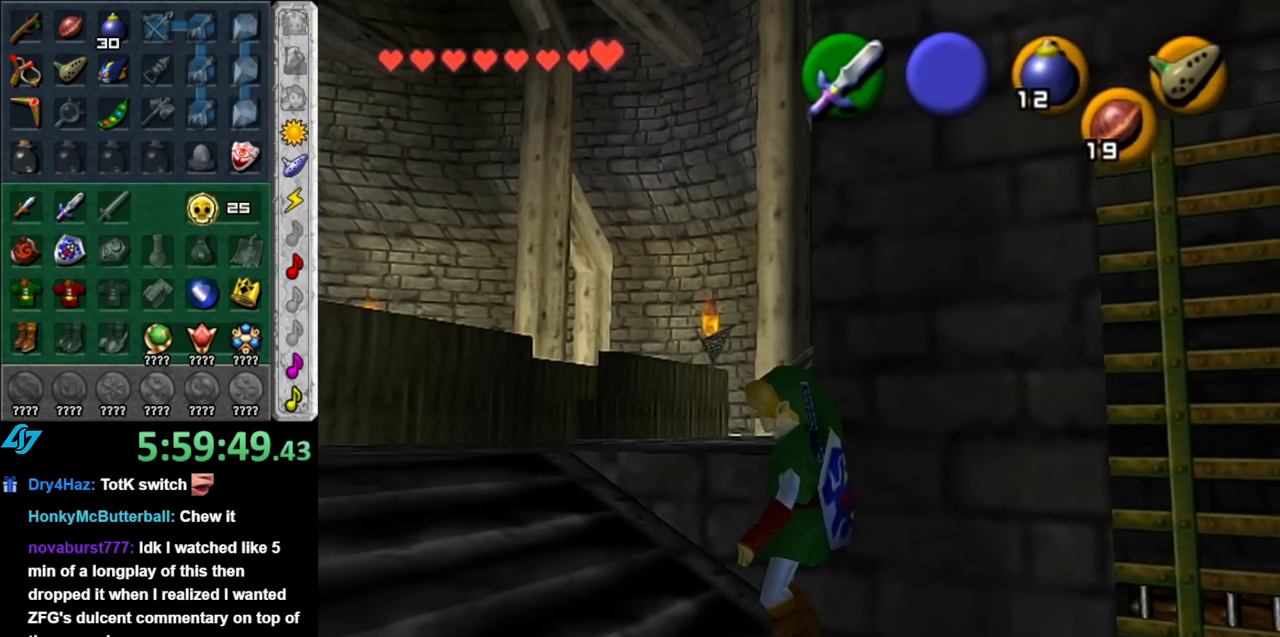
{"buttons": [], "left_stick": "up-right", "right_stick": "center", "events": [[33, "left_stick", "up-left"], [433, "left_stick", "up-right"]]}
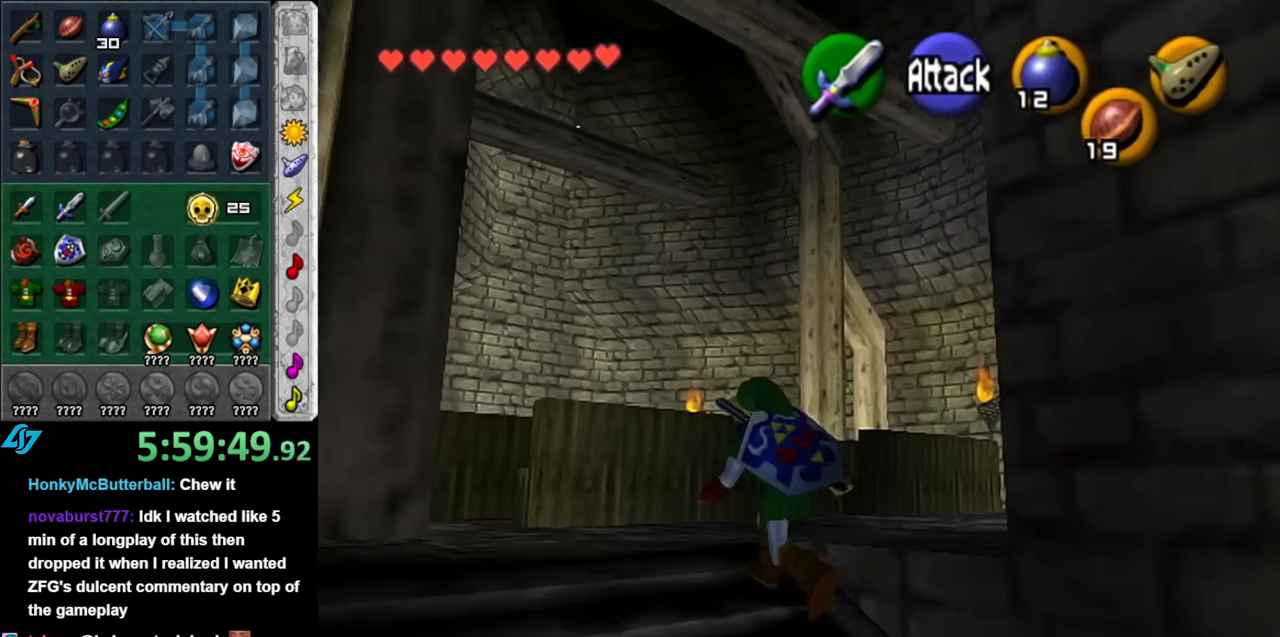
{"buttons": [], "left_stick": "up", "right_stick": "center", "events": [[183, "A", "down"], [250, "L1", "down"], [317, "A", "up"], [467, "L1", "up"], [467, "left_stick", "up"]]}